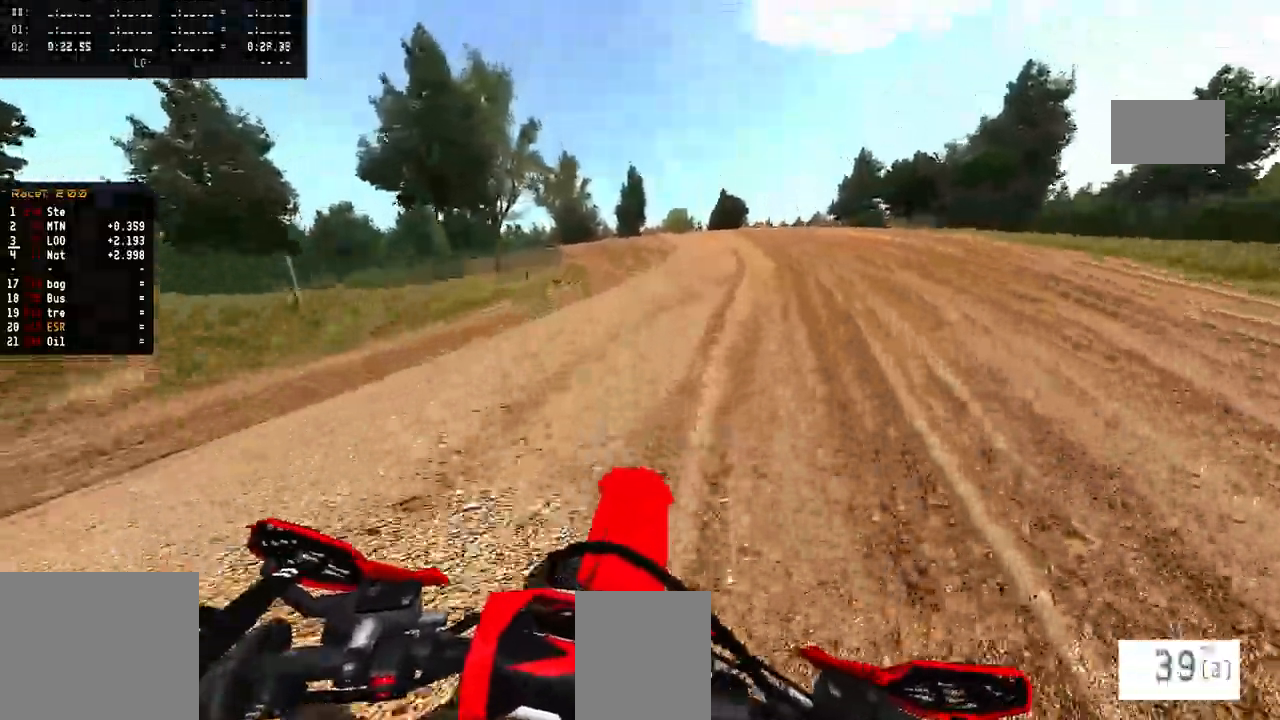
Gameplay with a controller (PlayStation layout); each line is a JSON object with the inputs held at the frame after it. "events" lists button and stick changes between this image and that frame as [ms after this image, input, new state], when the widget could be followed in between. Not read: CIRCLE DPAD_UP R2.
{"buttons": [], "left_stick": "left", "right_stick": "center", "events": [[250, "left_stick", "left"]]}
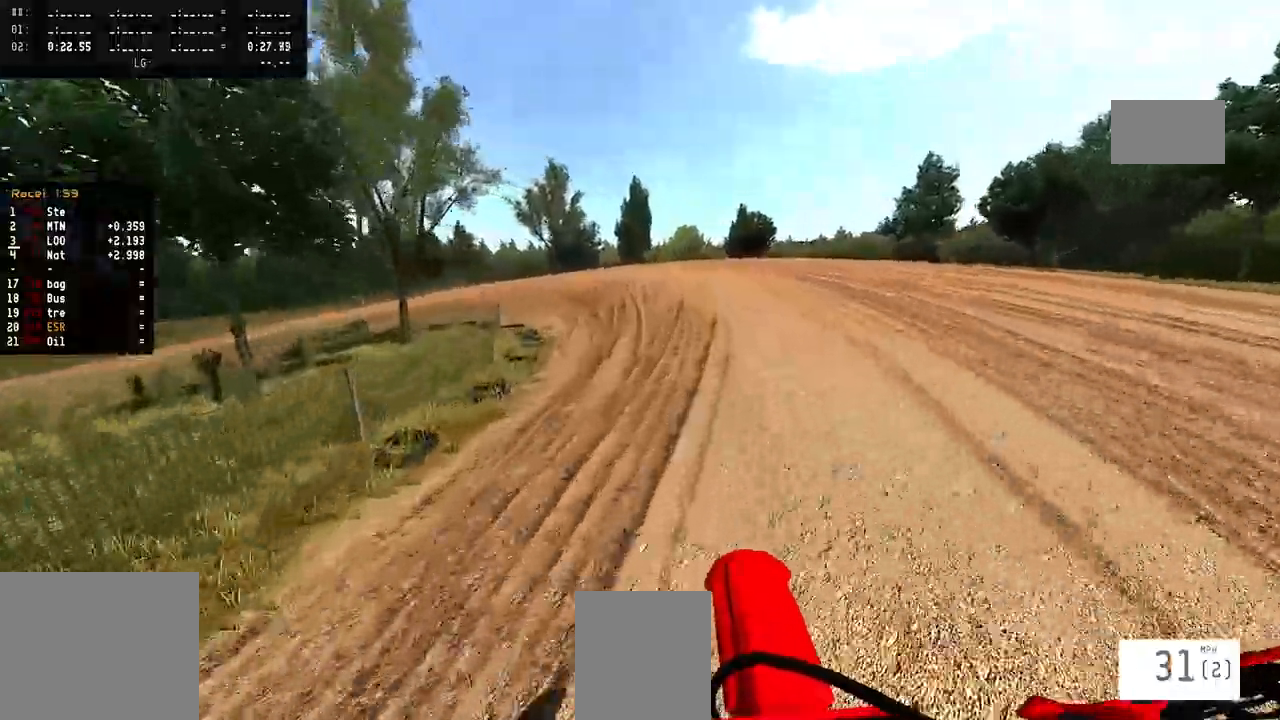
{"buttons": [], "left_stick": "left", "right_stick": "up", "events": [[183, "right_stick", "up"]]}
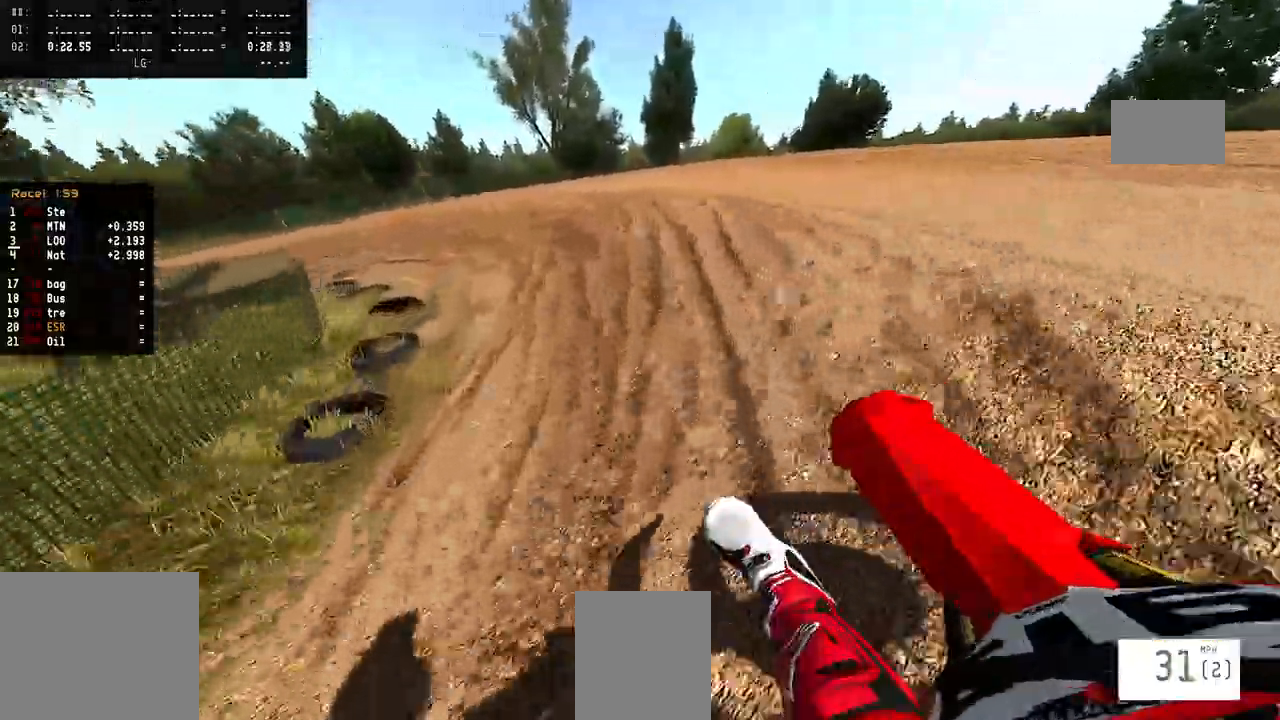
{"buttons": [], "left_stick": "left", "right_stick": "up", "events": []}
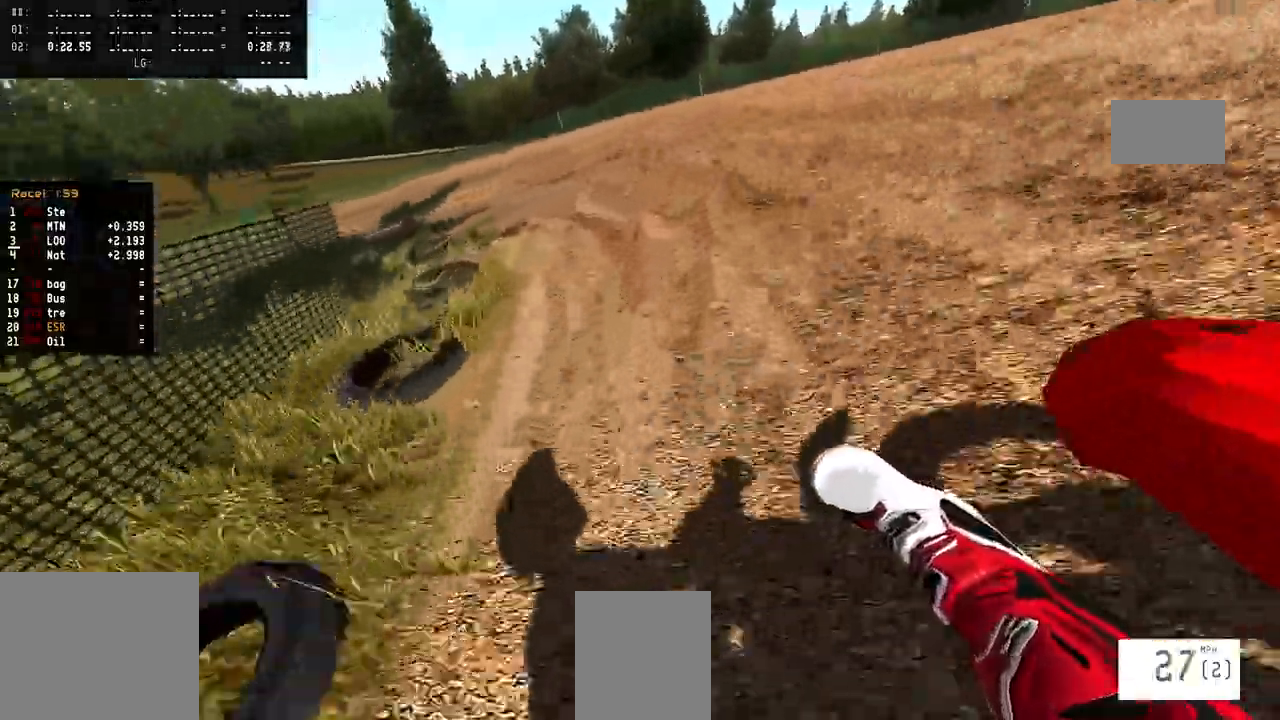
{"buttons": [], "left_stick": "left", "right_stick": "up", "events": []}
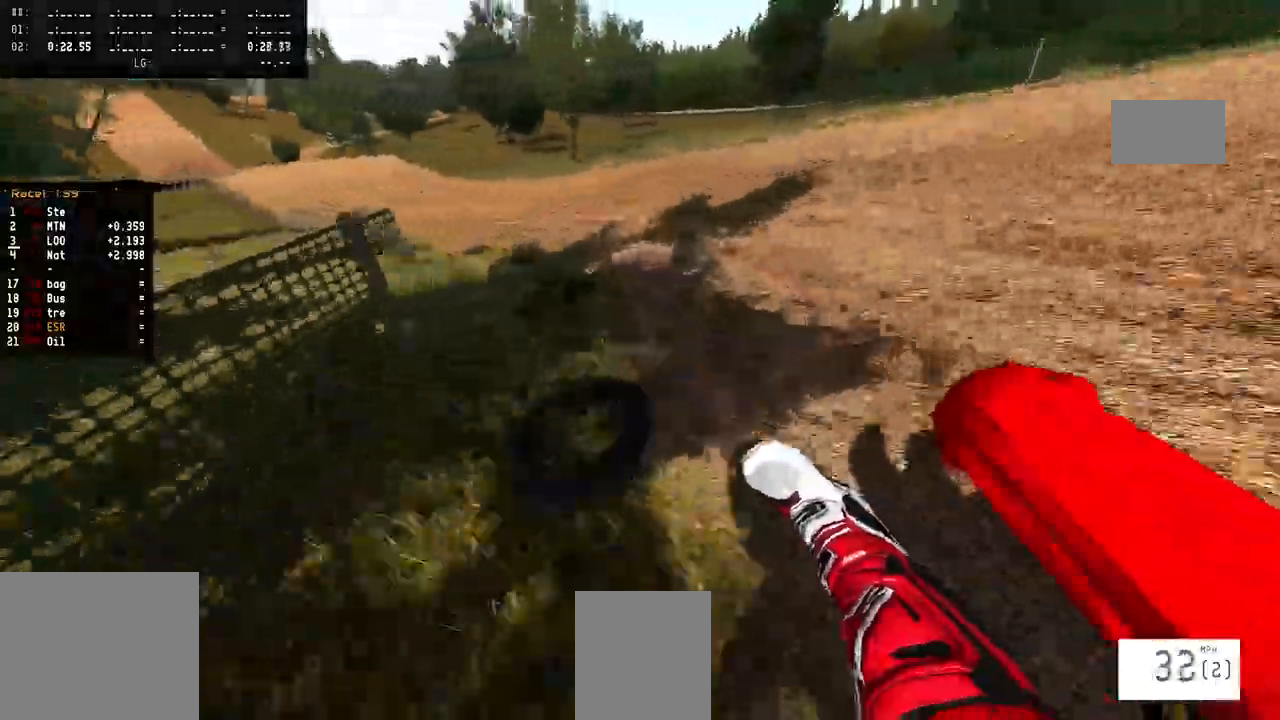
{"buttons": [], "left_stick": "left", "right_stick": "up", "events": []}